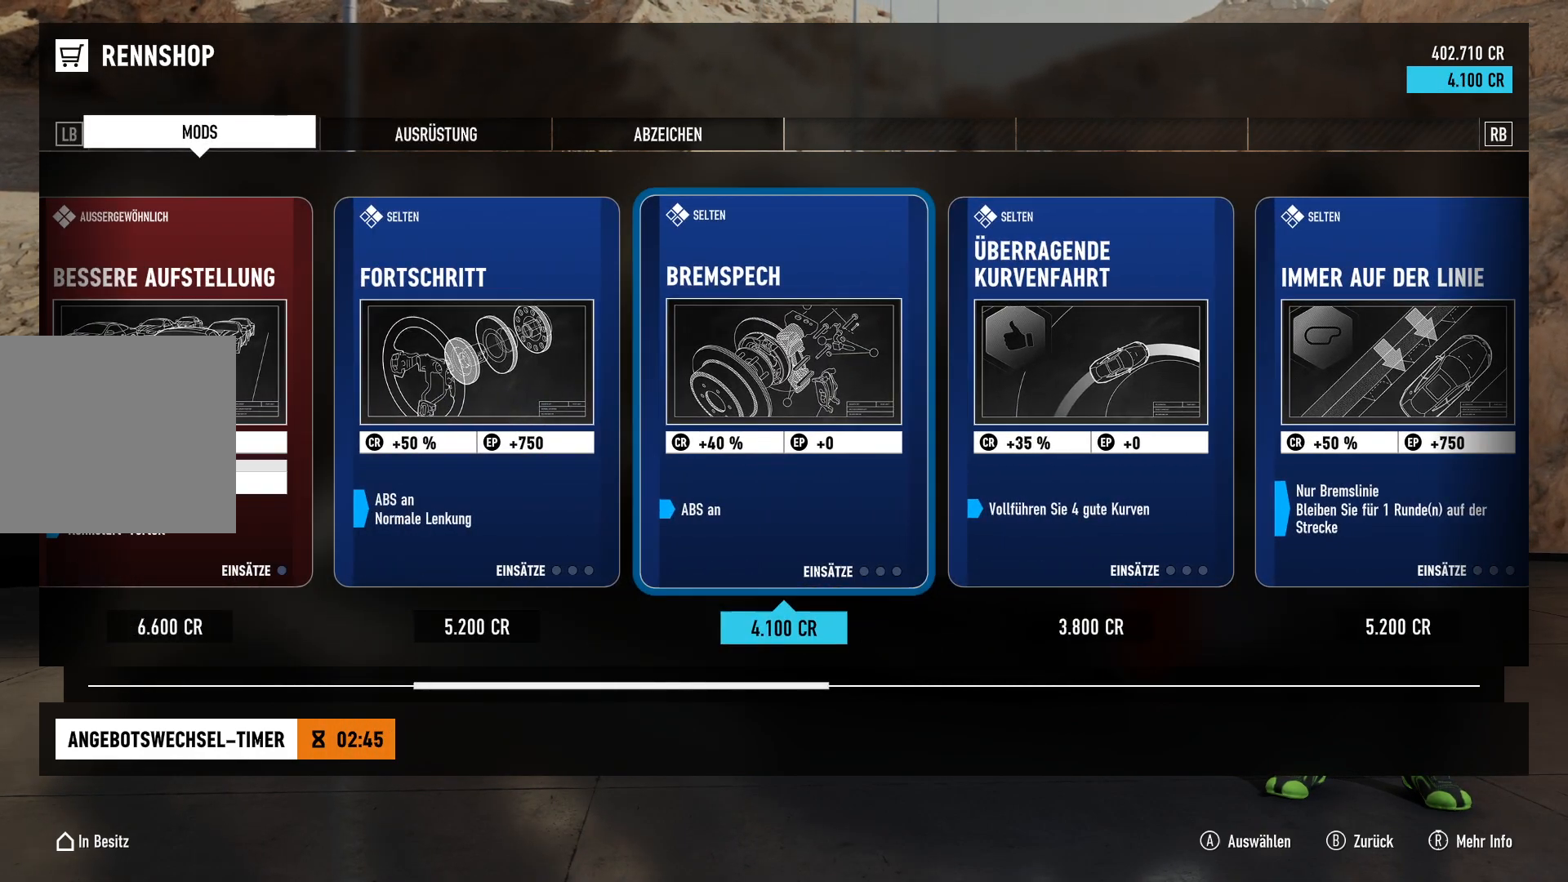
Gameplay with a controller (Xbox layout); each line is a JSON object with the inputs held at the frame after it. "events" lists button and stick changes between this image and that frame as [ms after this image, input, new state], when the widget could be followed in between.
{"buttons": [], "left_stick": "center", "right_stick": "center", "events": [[117, "left_stick", "center"]]}
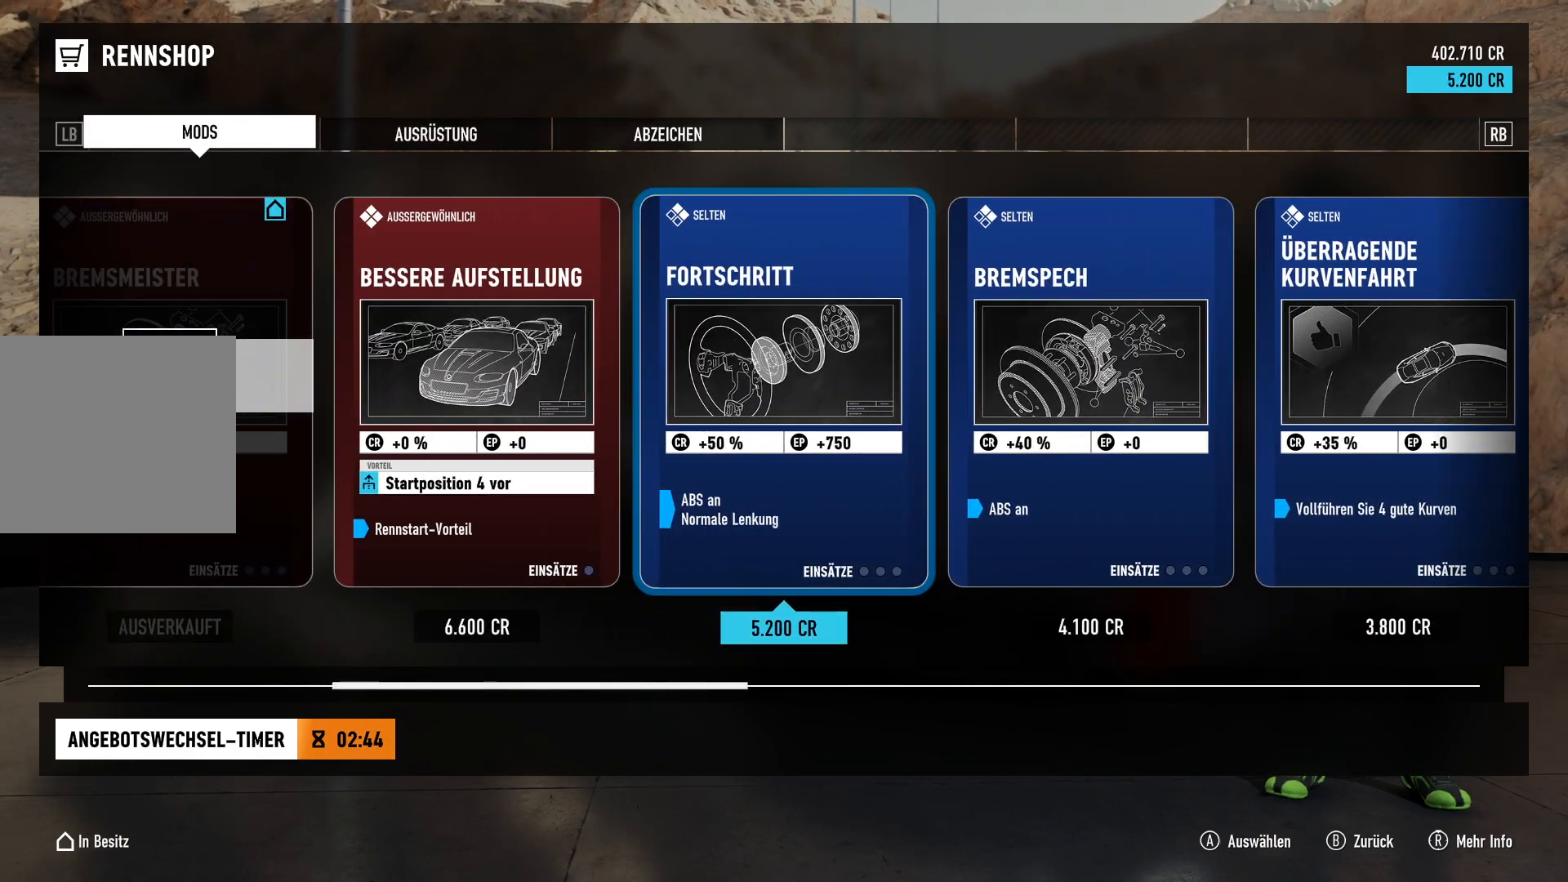
{"buttons": [], "left_stick": "center", "right_stick": "center", "events": []}
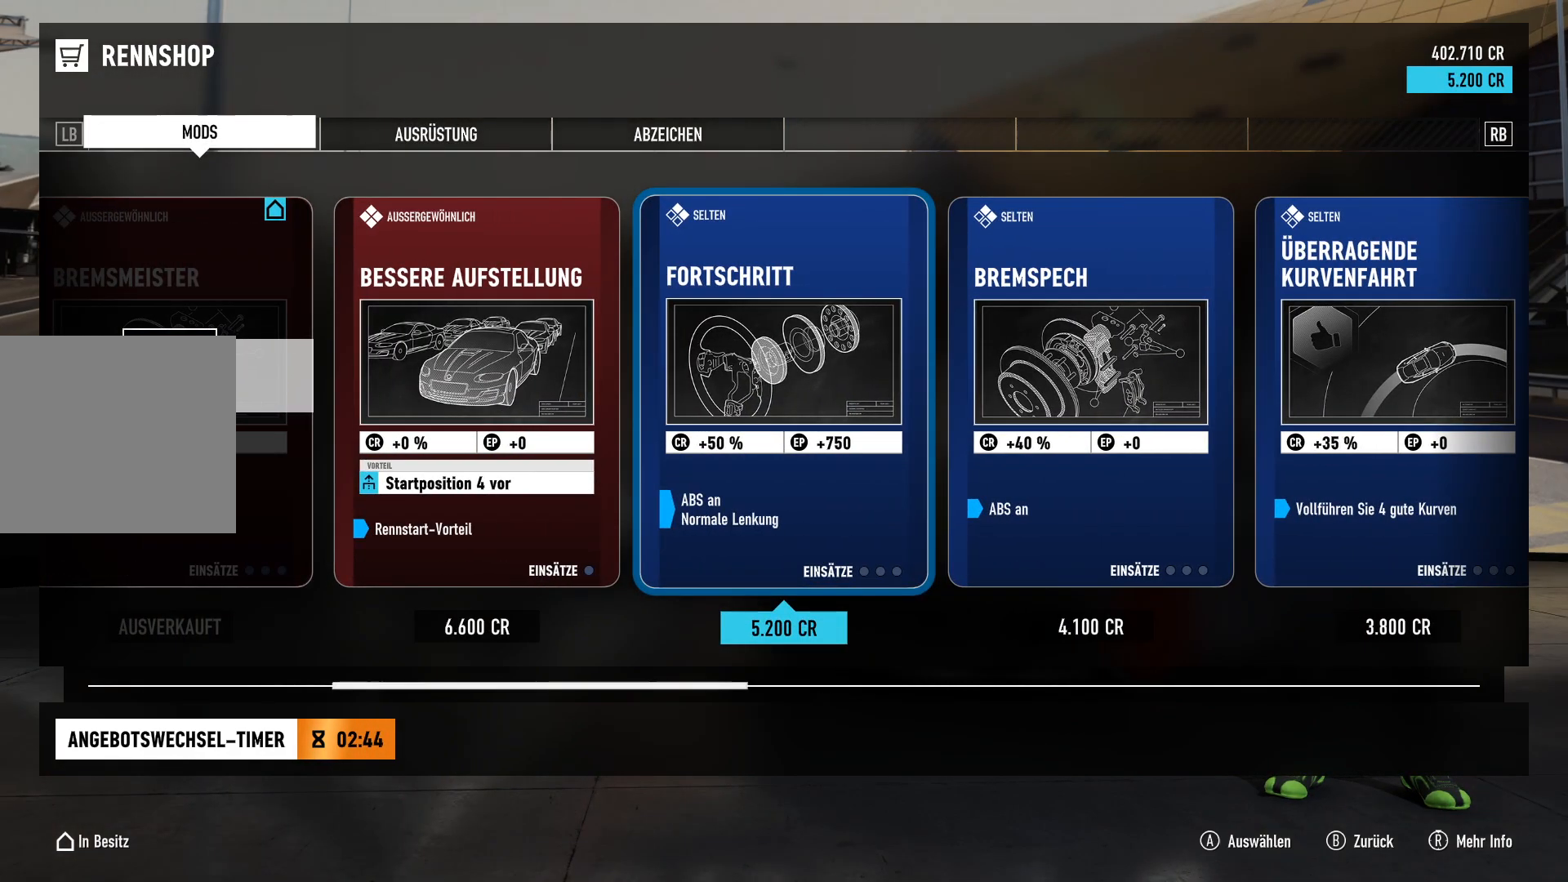
{"buttons": [], "left_stick": "left", "right_stick": "center", "events": [[383, "left_stick", "left"]]}
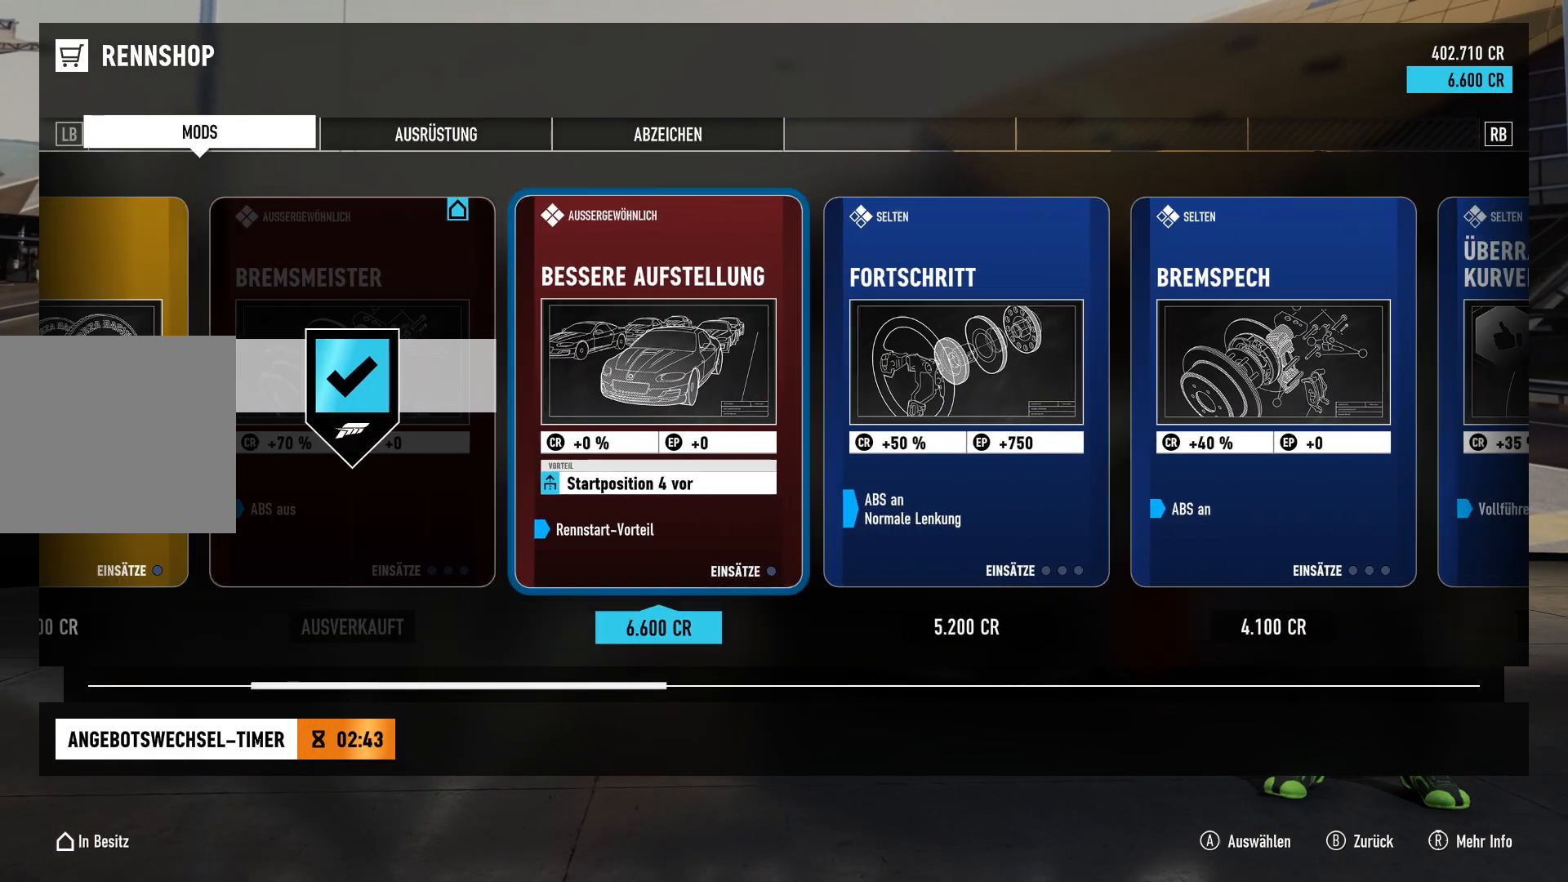
{"buttons": [], "left_stick": "center", "right_stick": "center", "events": [[34, "left_stick", "center"], [150, "B", "down"], [317, "B", "up"]]}
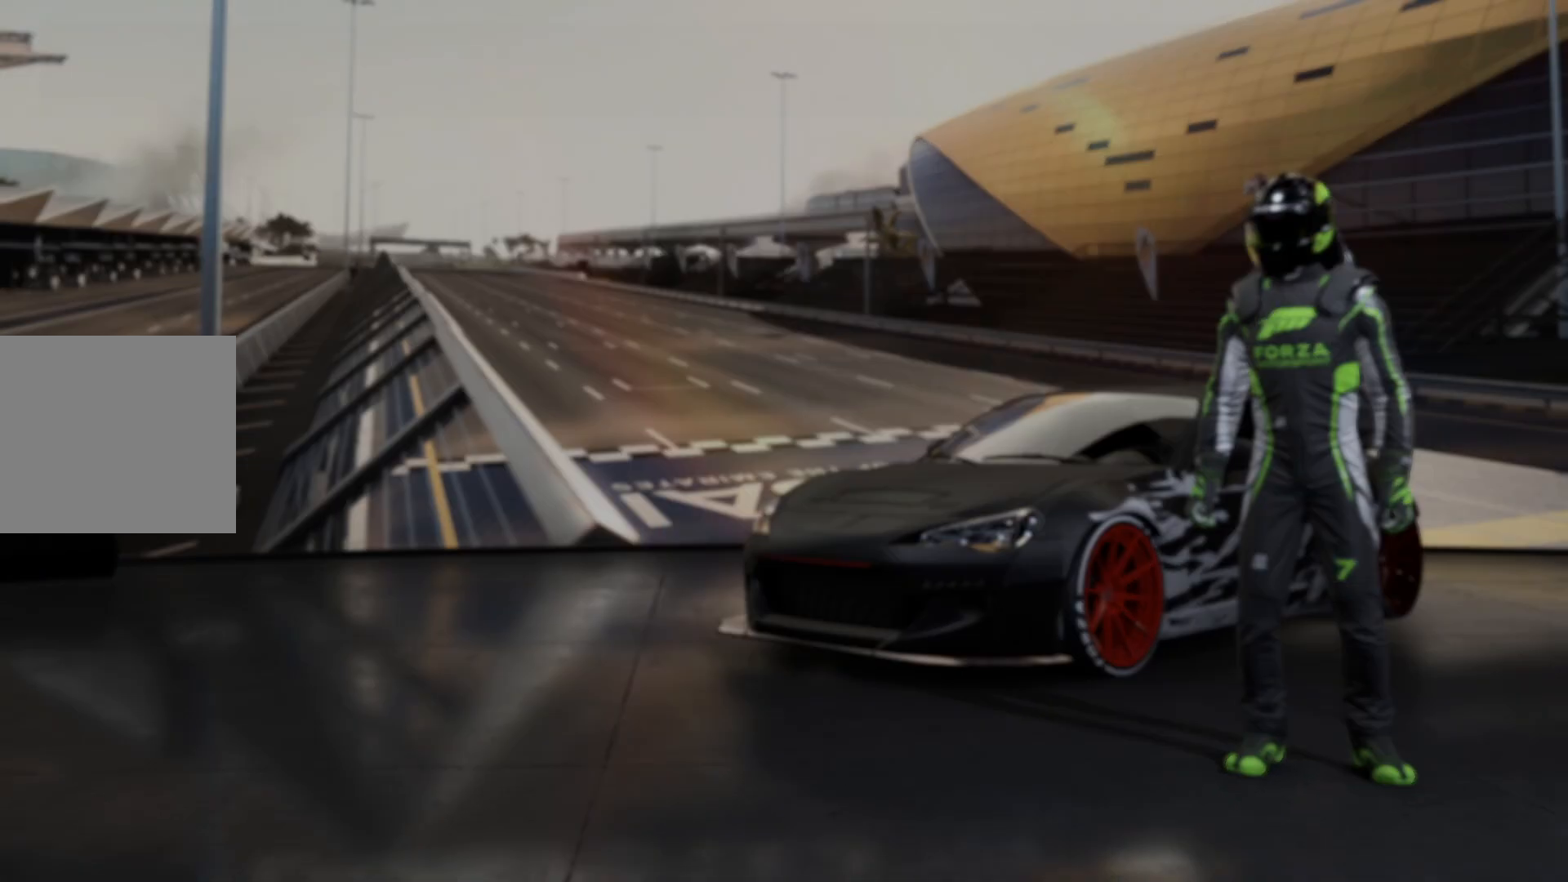
{"buttons": [], "left_stick": "center", "right_stick": "center", "events": []}
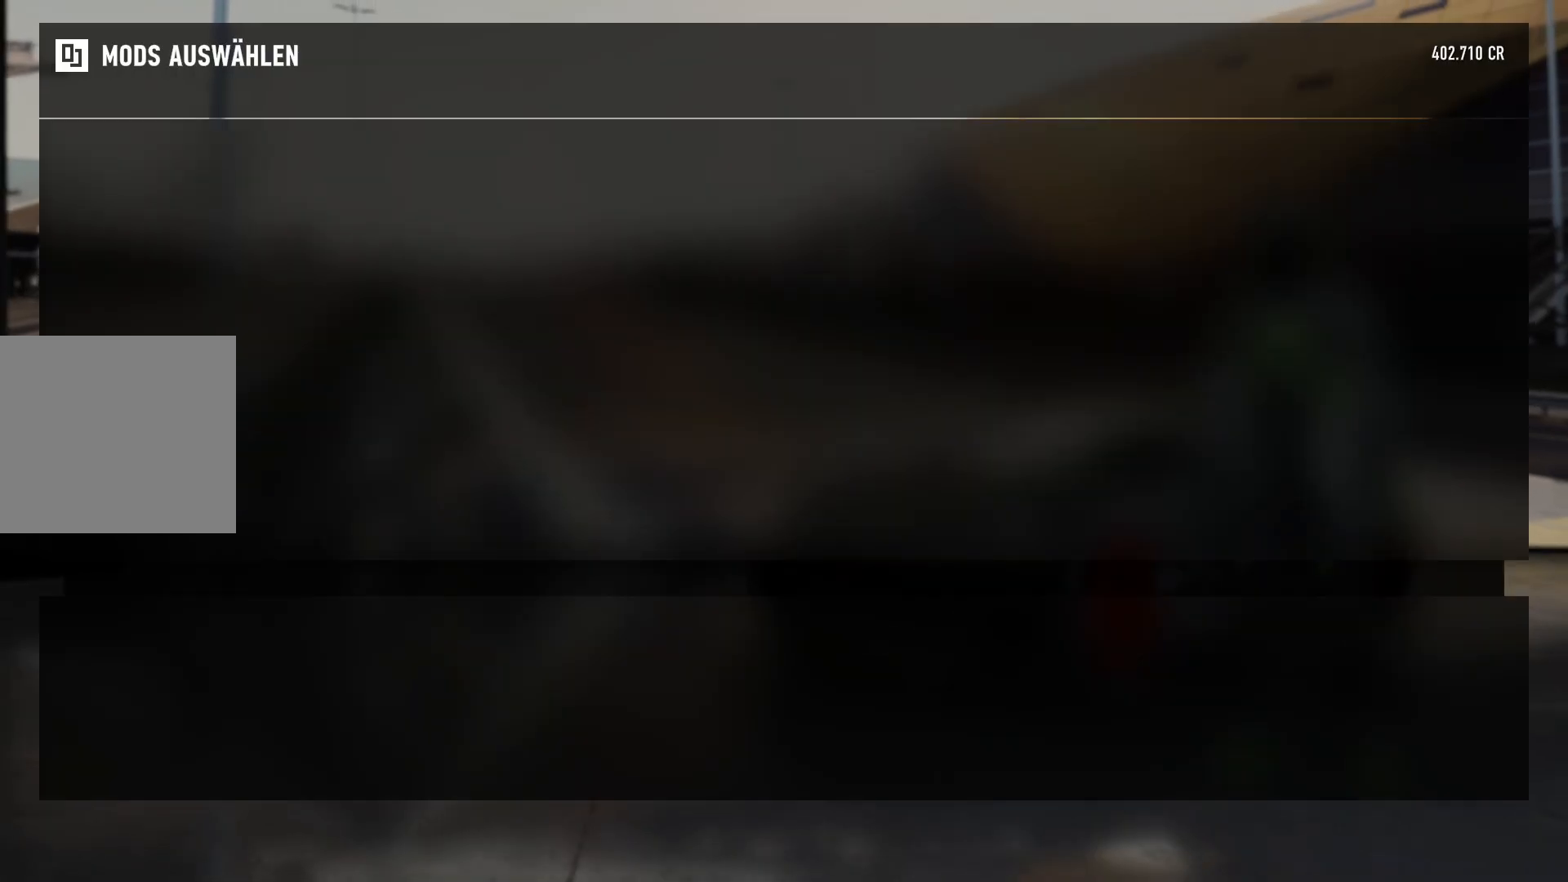
{"buttons": [], "left_stick": "center", "right_stick": "center", "events": []}
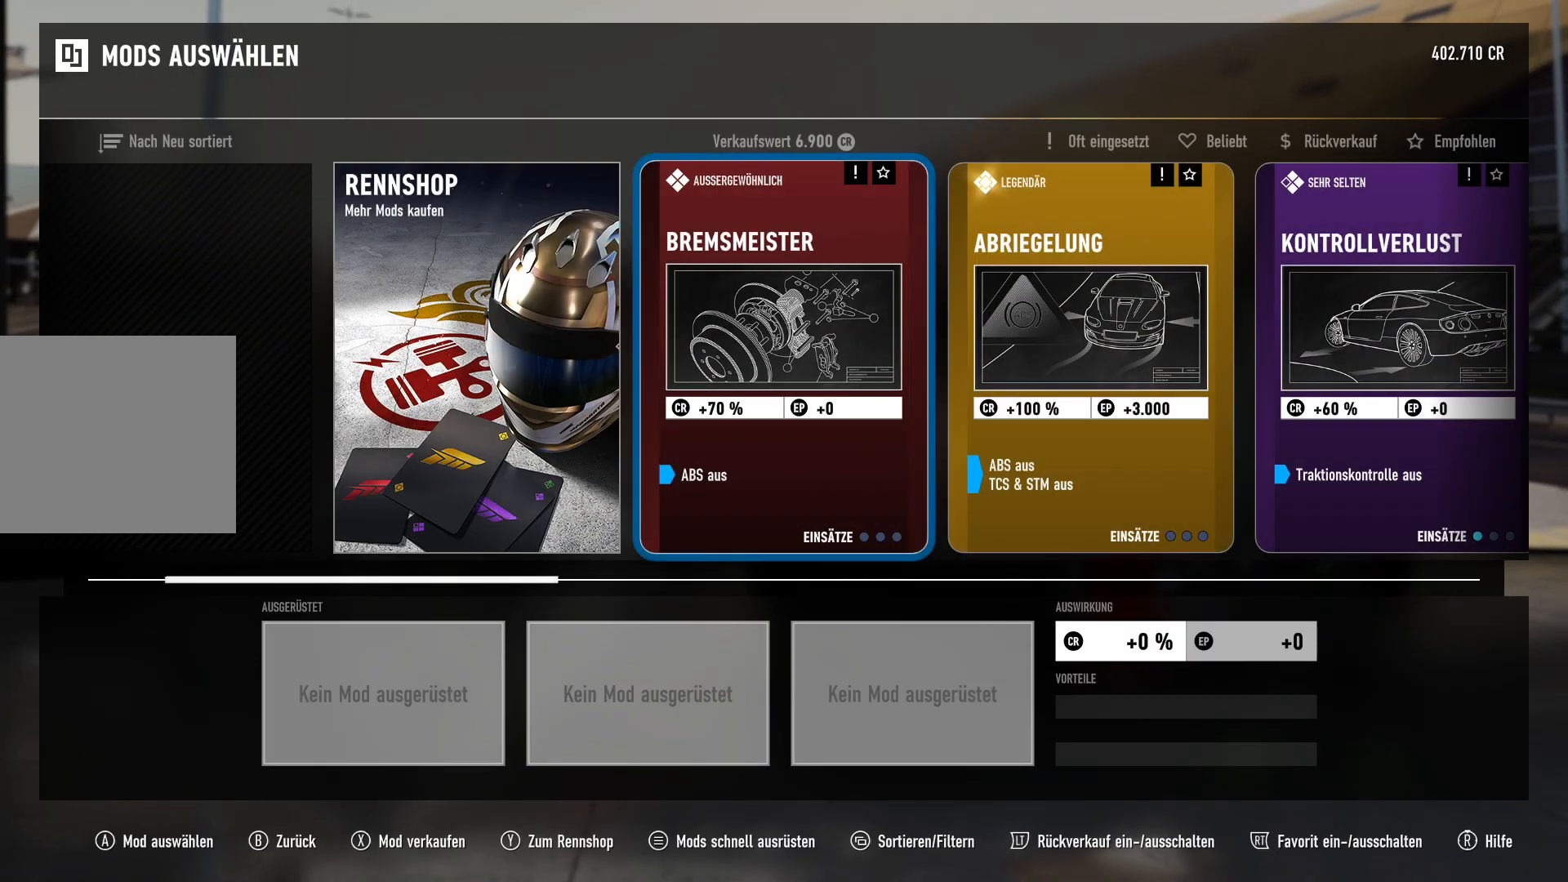
{"buttons": [], "left_stick": "center", "right_stick": "center", "events": []}
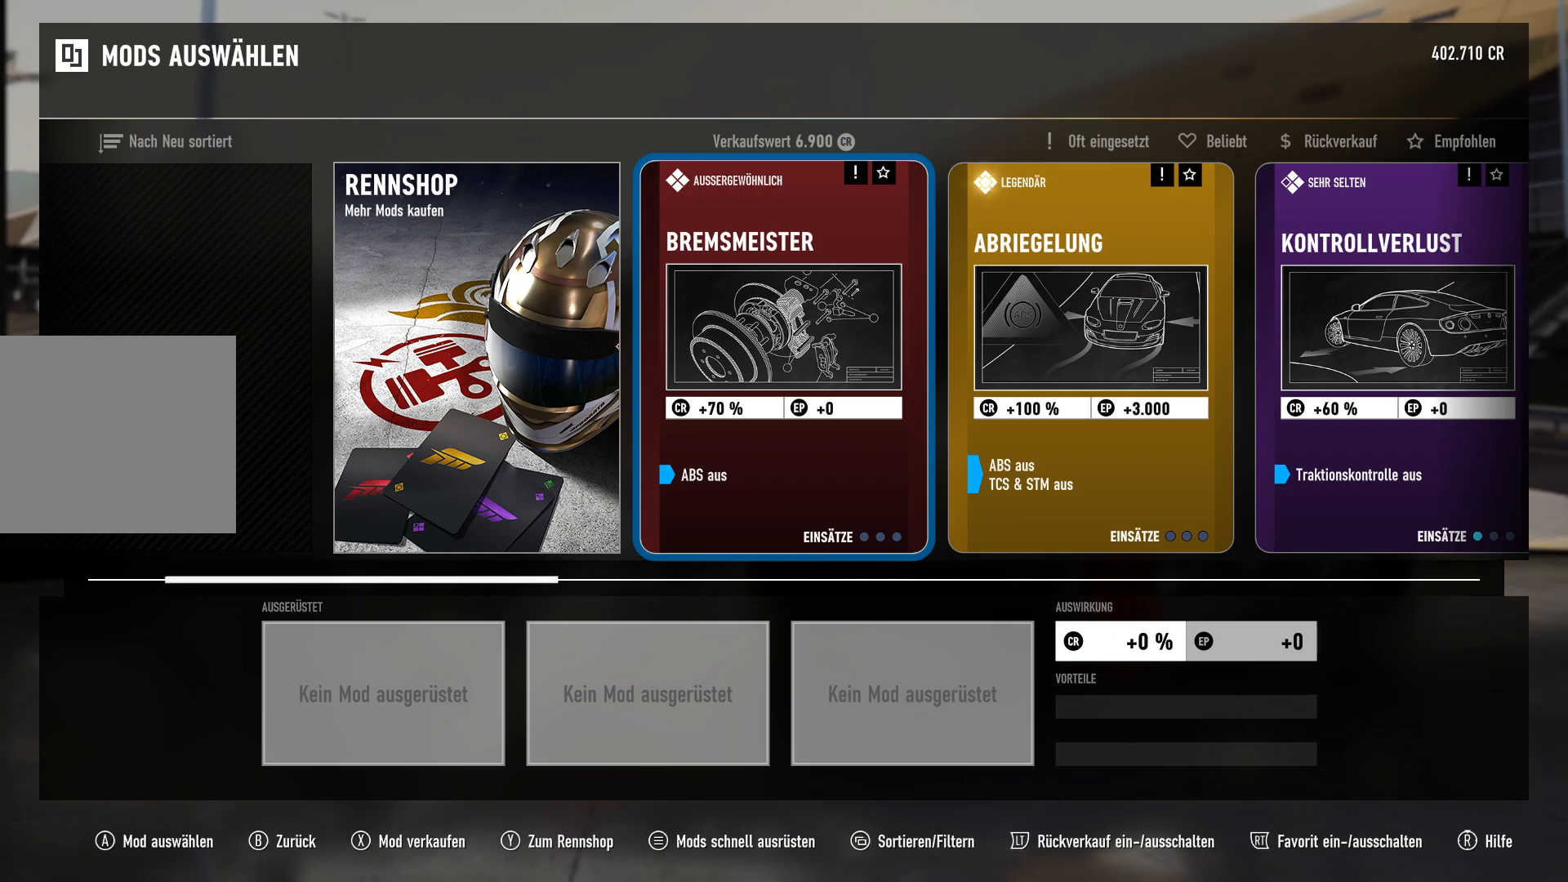
{"buttons": [], "left_stick": "center", "right_stick": "center", "events": []}
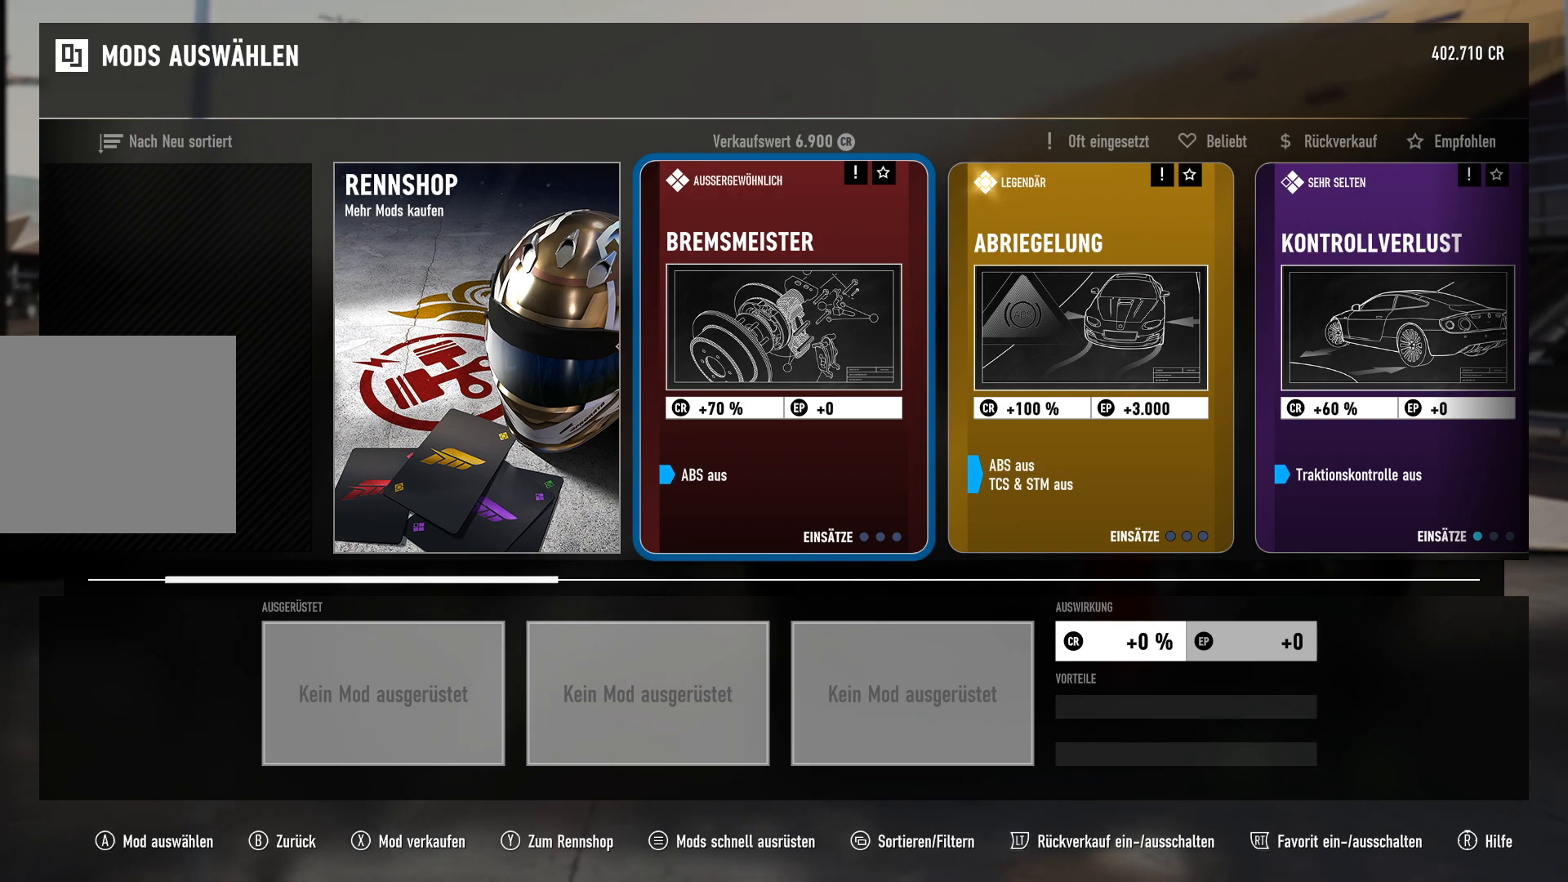
{"buttons": ["A"], "left_stick": "center", "right_stick": "center", "events": [[467, "A", "down"]]}
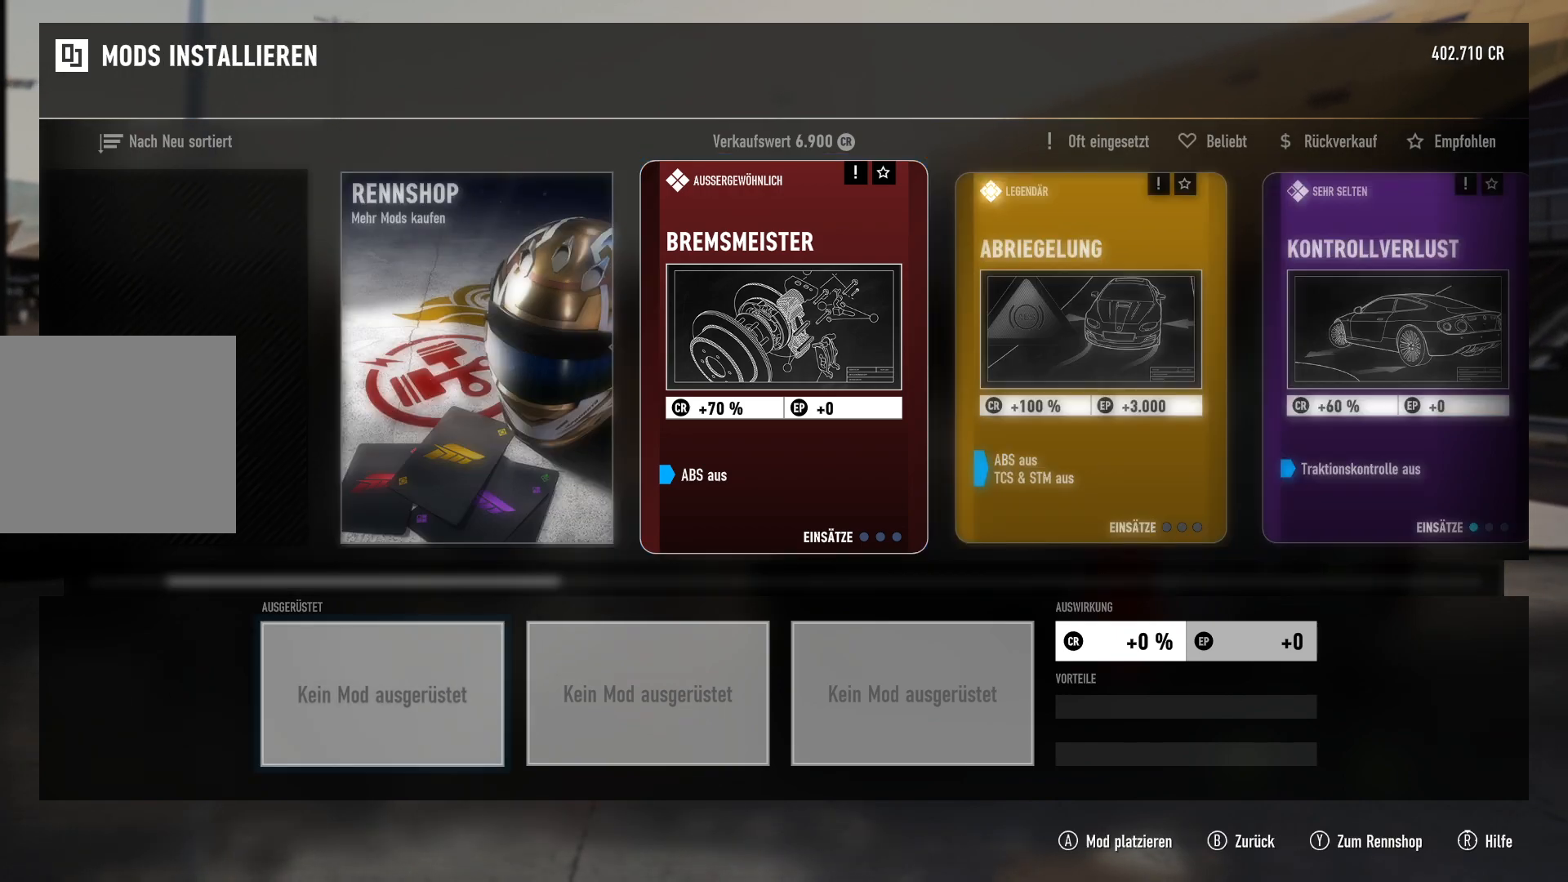
{"buttons": [], "left_stick": "center", "right_stick": "center", "events": [[134, "A", "up"]]}
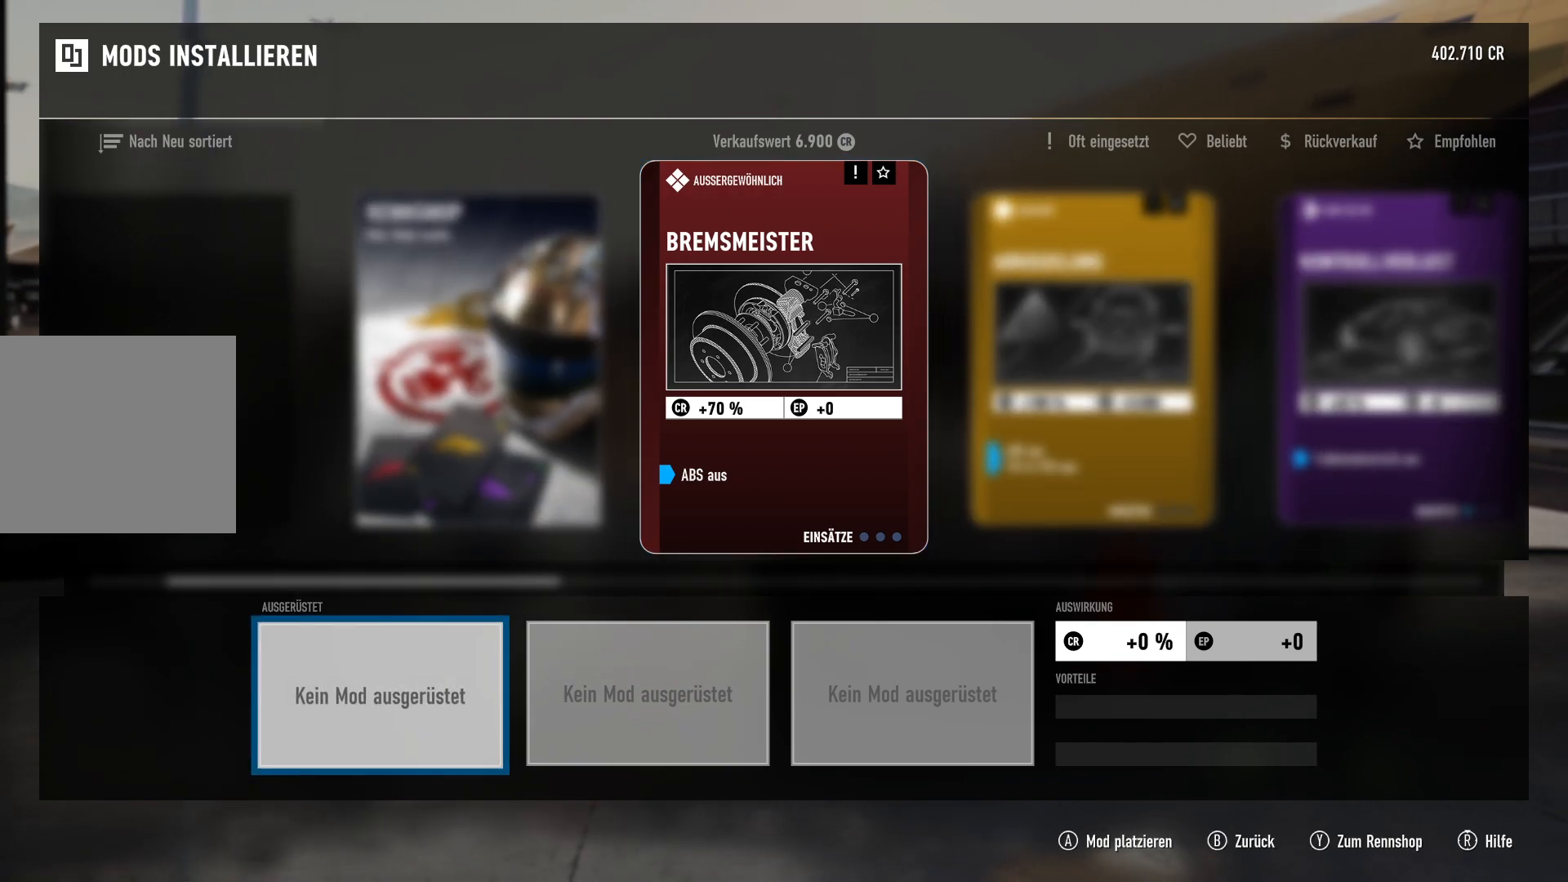
{"buttons": [], "left_stick": "center", "right_stick": "center", "events": []}
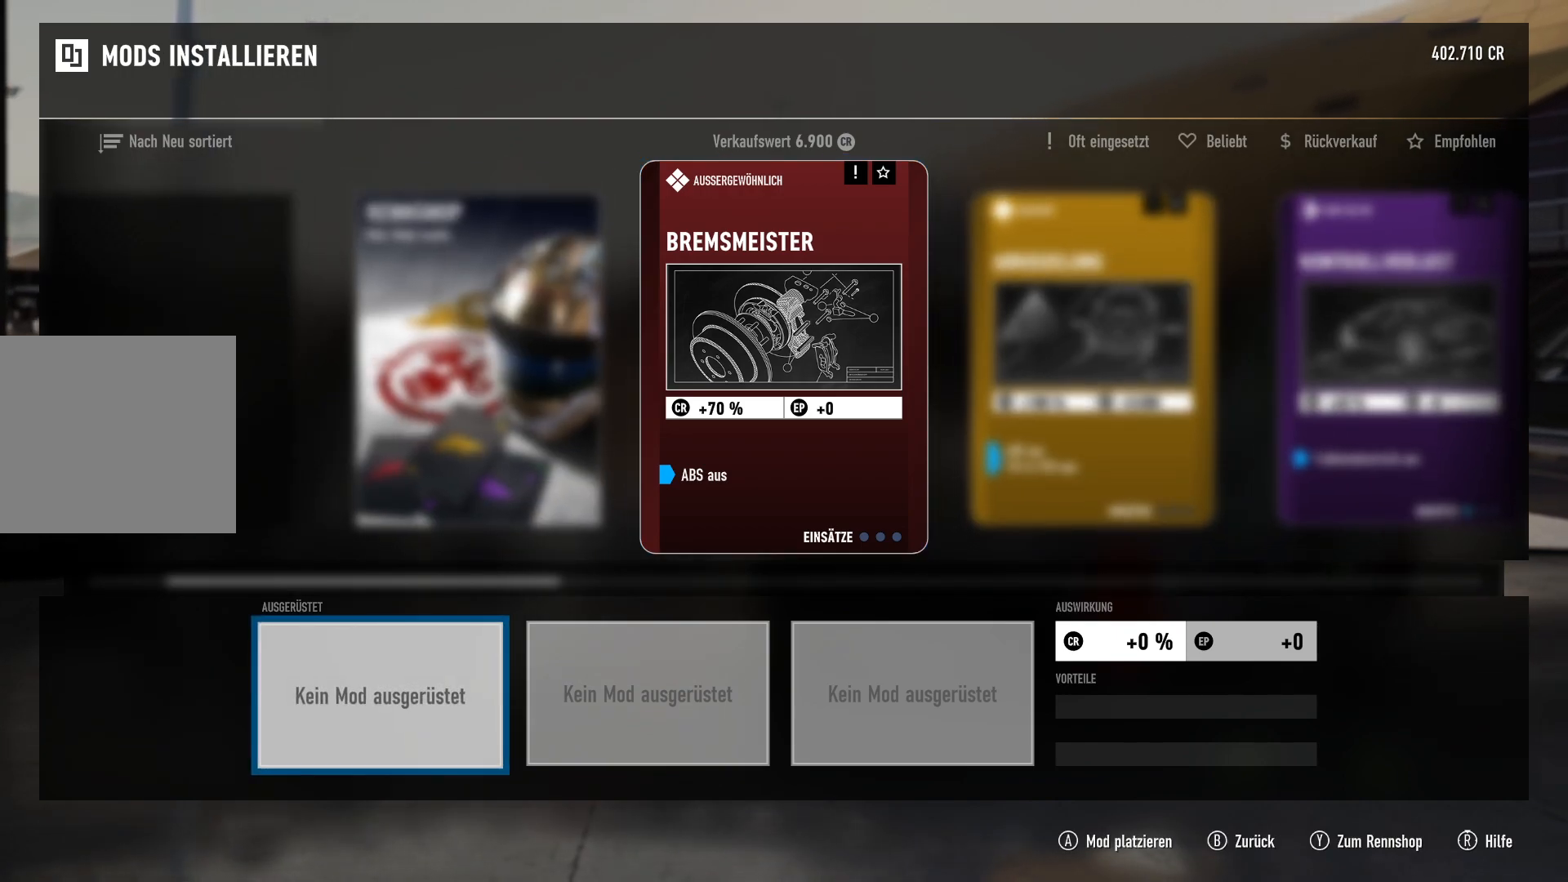
{"buttons": [], "left_stick": "center", "right_stick": "center", "events": []}
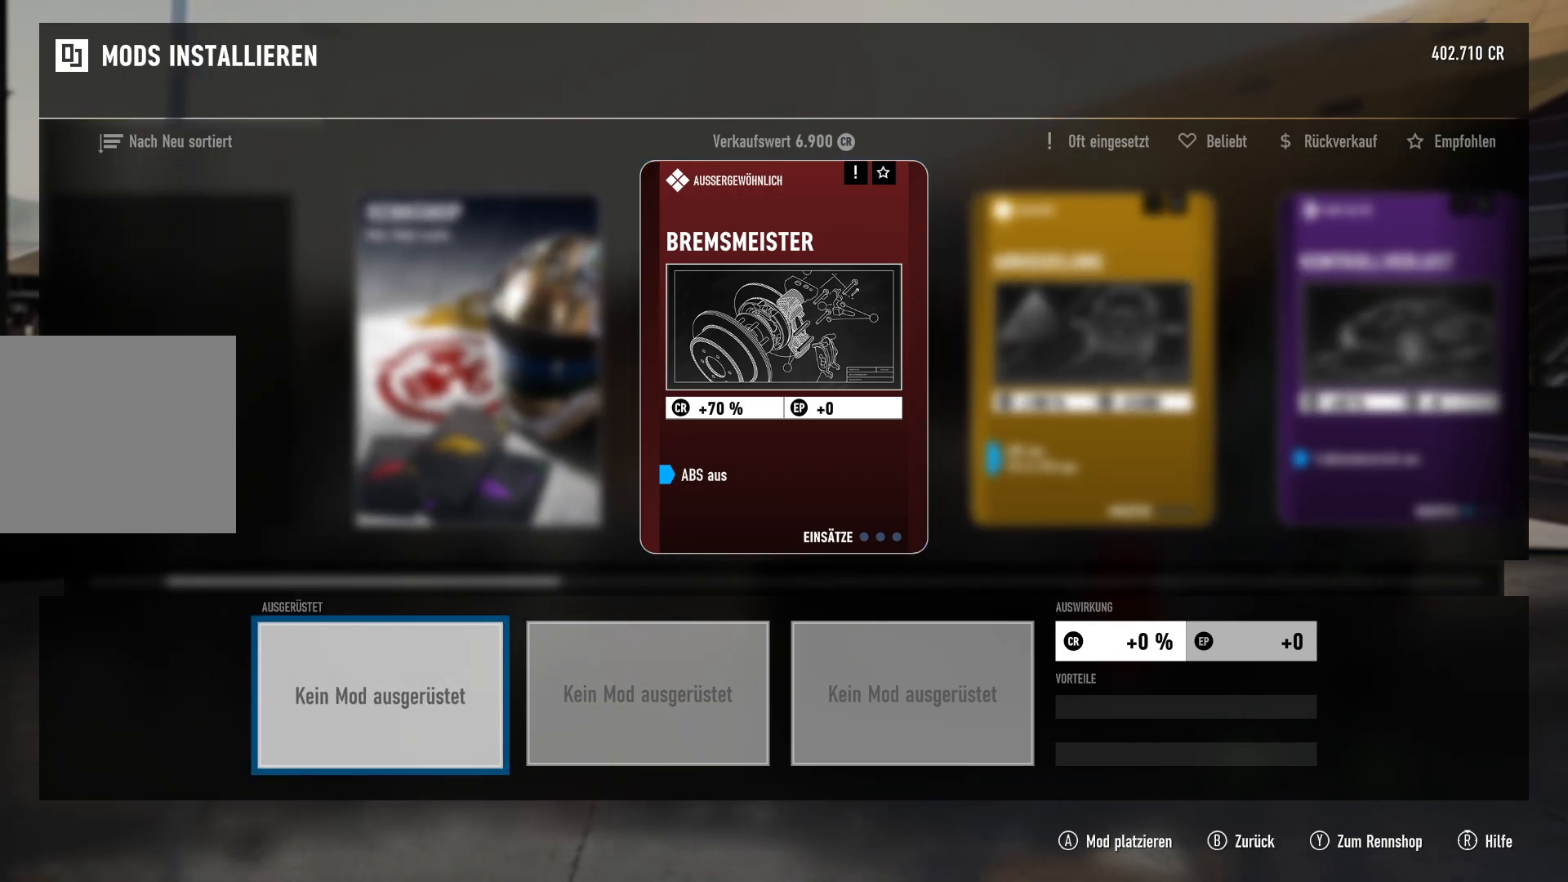
{"buttons": [], "left_stick": "right", "right_stick": "center", "events": [[383, "left_stick", "right"]]}
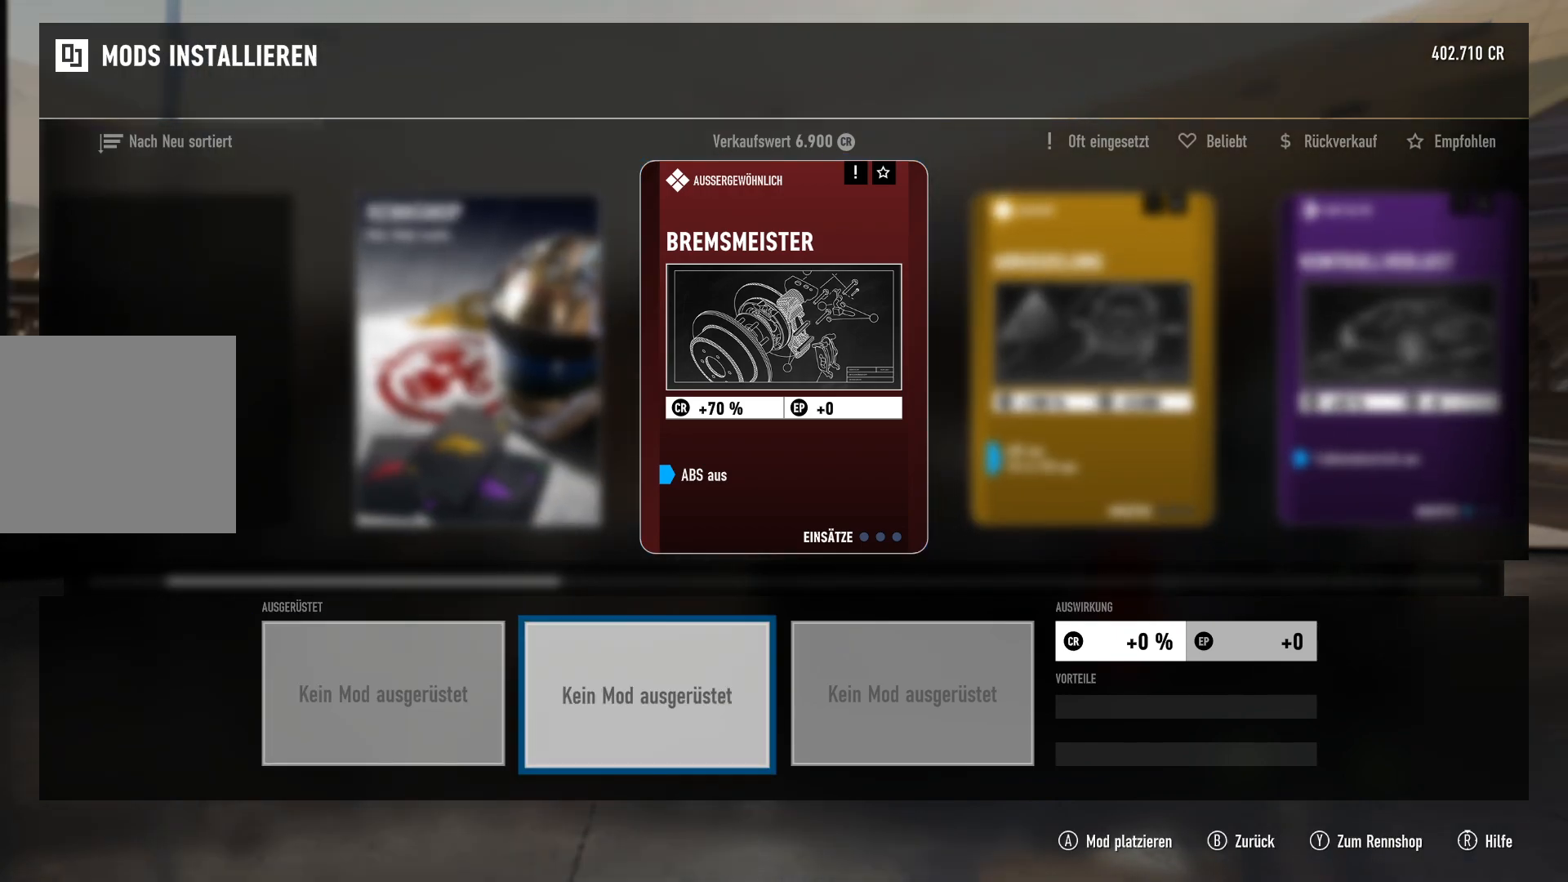
{"buttons": [], "left_stick": "center", "right_stick": "center", "events": [[17, "left_stick", "center"]]}
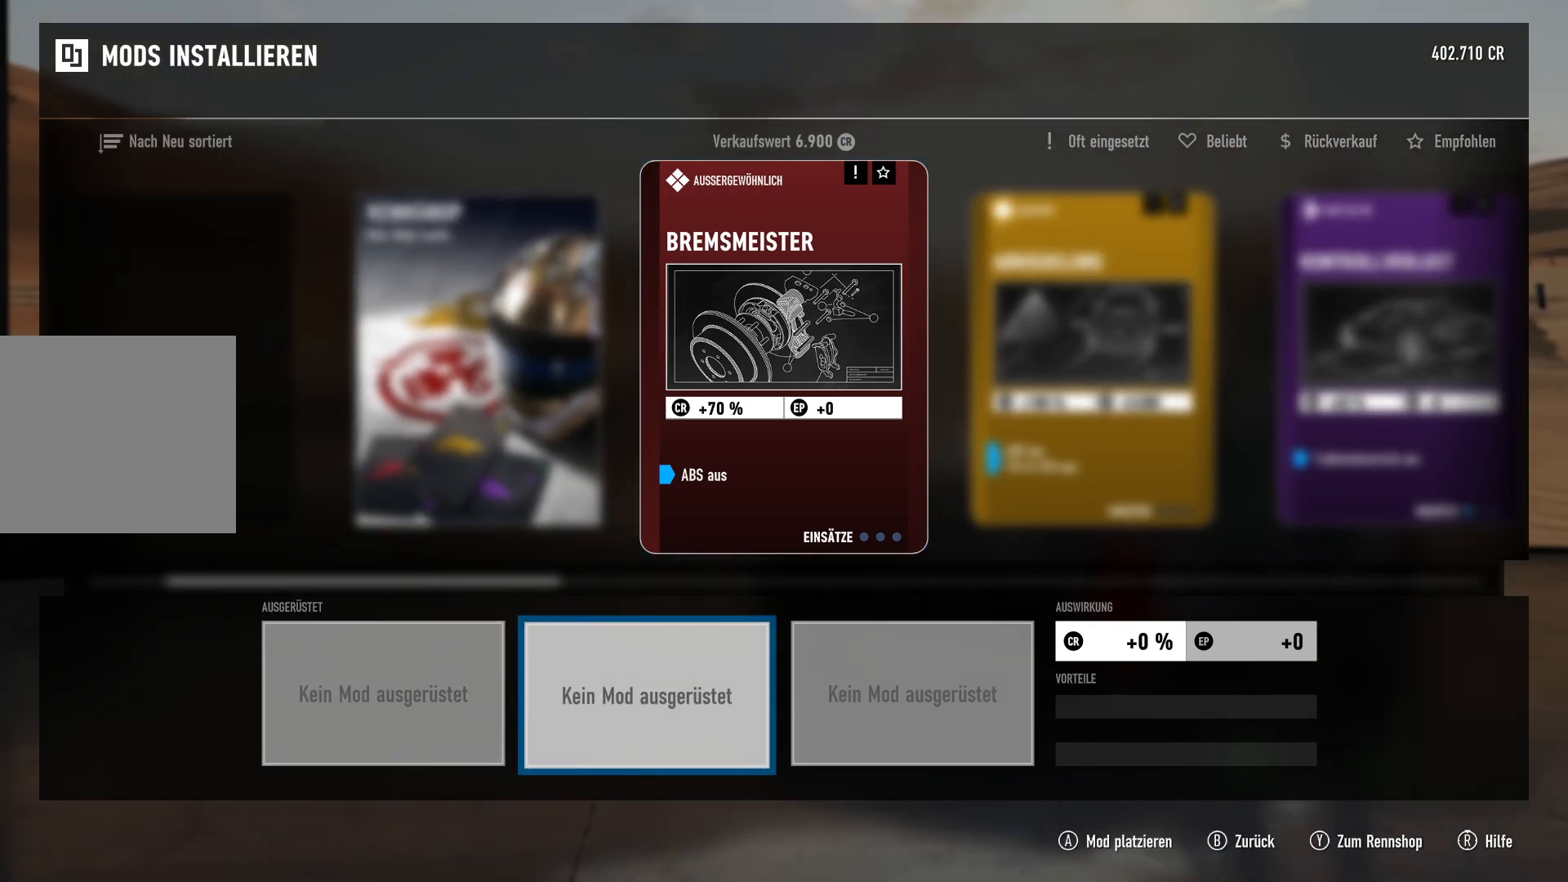
{"buttons": [], "left_stick": "center", "right_stick": "center", "events": []}
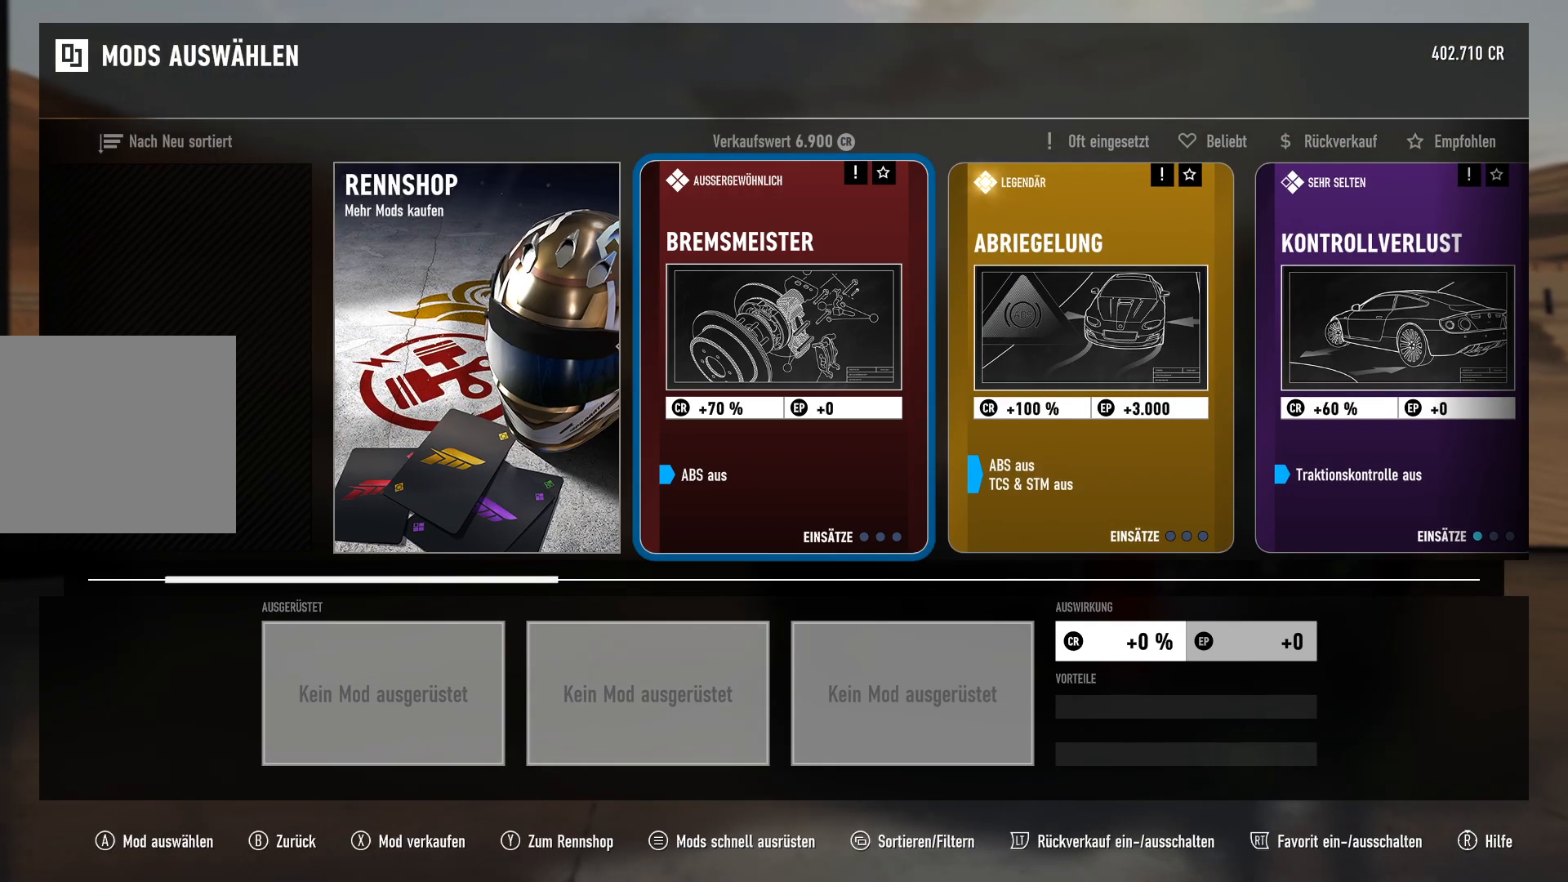
{"buttons": [], "left_stick": "center", "right_stick": "center", "events": [[334, "left_stick", "left"], [434, "left_stick", "center"]]}
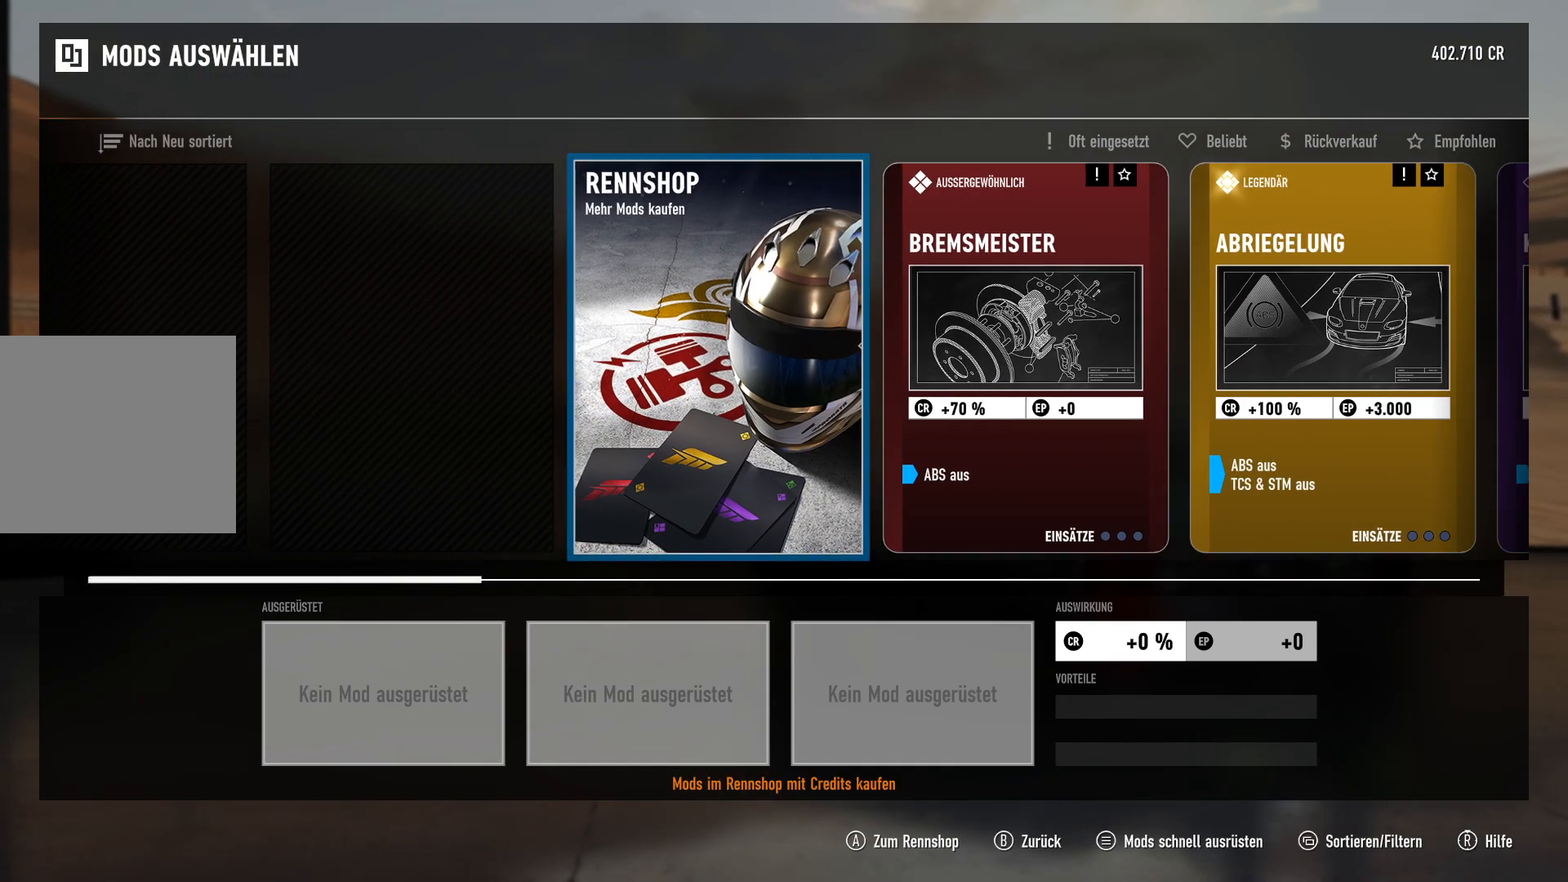
{"buttons": [], "left_stick": "center", "right_stick": "center", "events": [[183, "left_stick", "right"], [350, "left_stick", "center"]]}
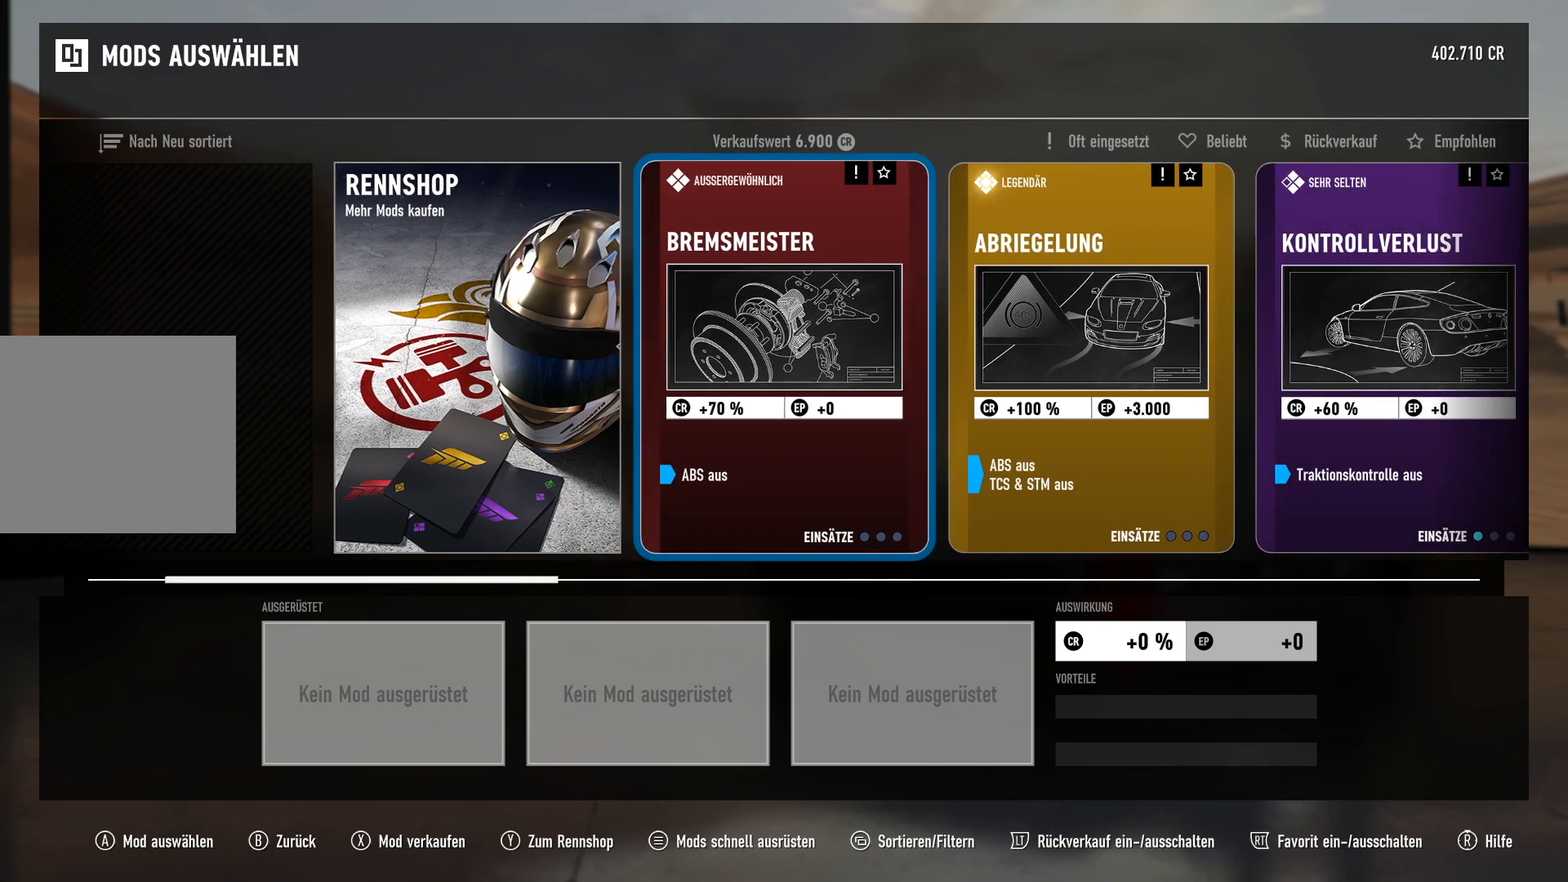
{"buttons": ["A"], "left_stick": "center", "right_stick": "center", "events": [[367, "A", "down"]]}
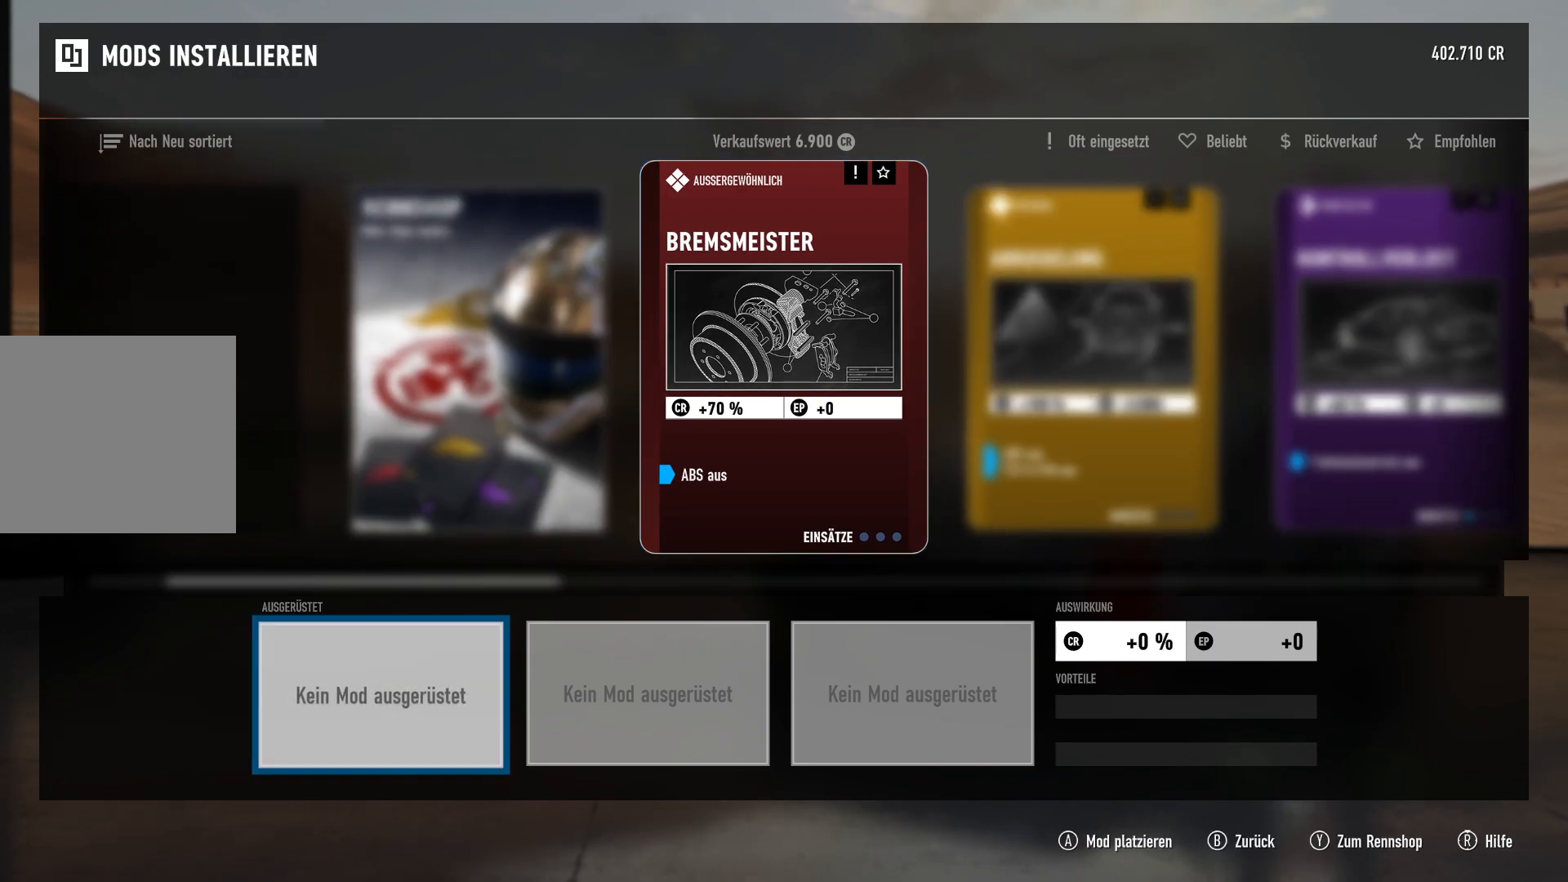
{"buttons": [], "left_stick": "center", "right_stick": "center", "events": [[117, "A", "up"]]}
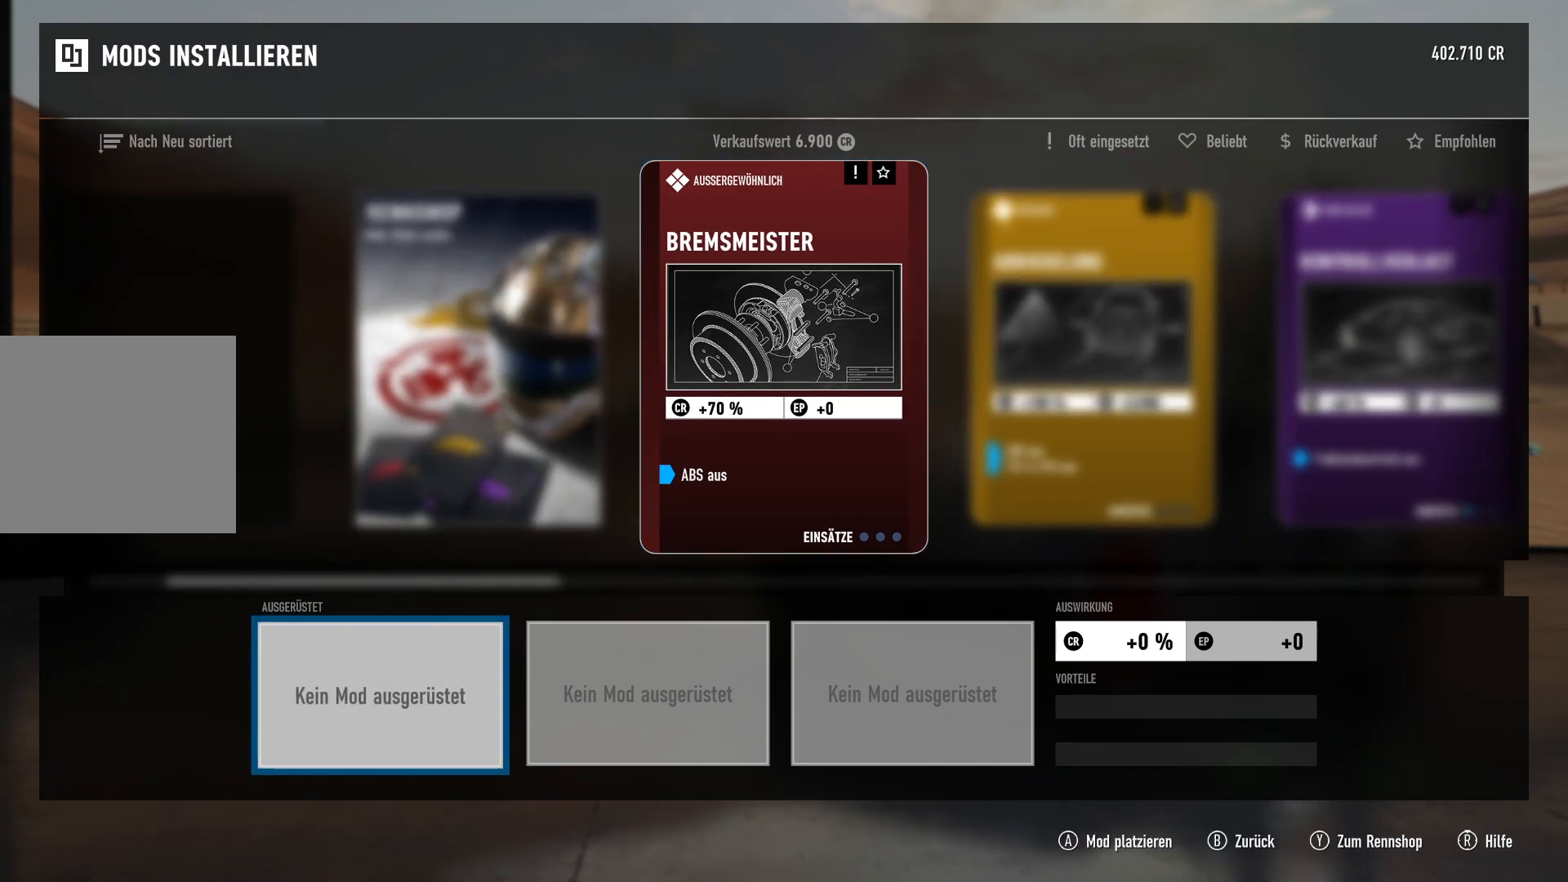
{"buttons": [], "left_stick": "center", "right_stick": "center", "events": []}
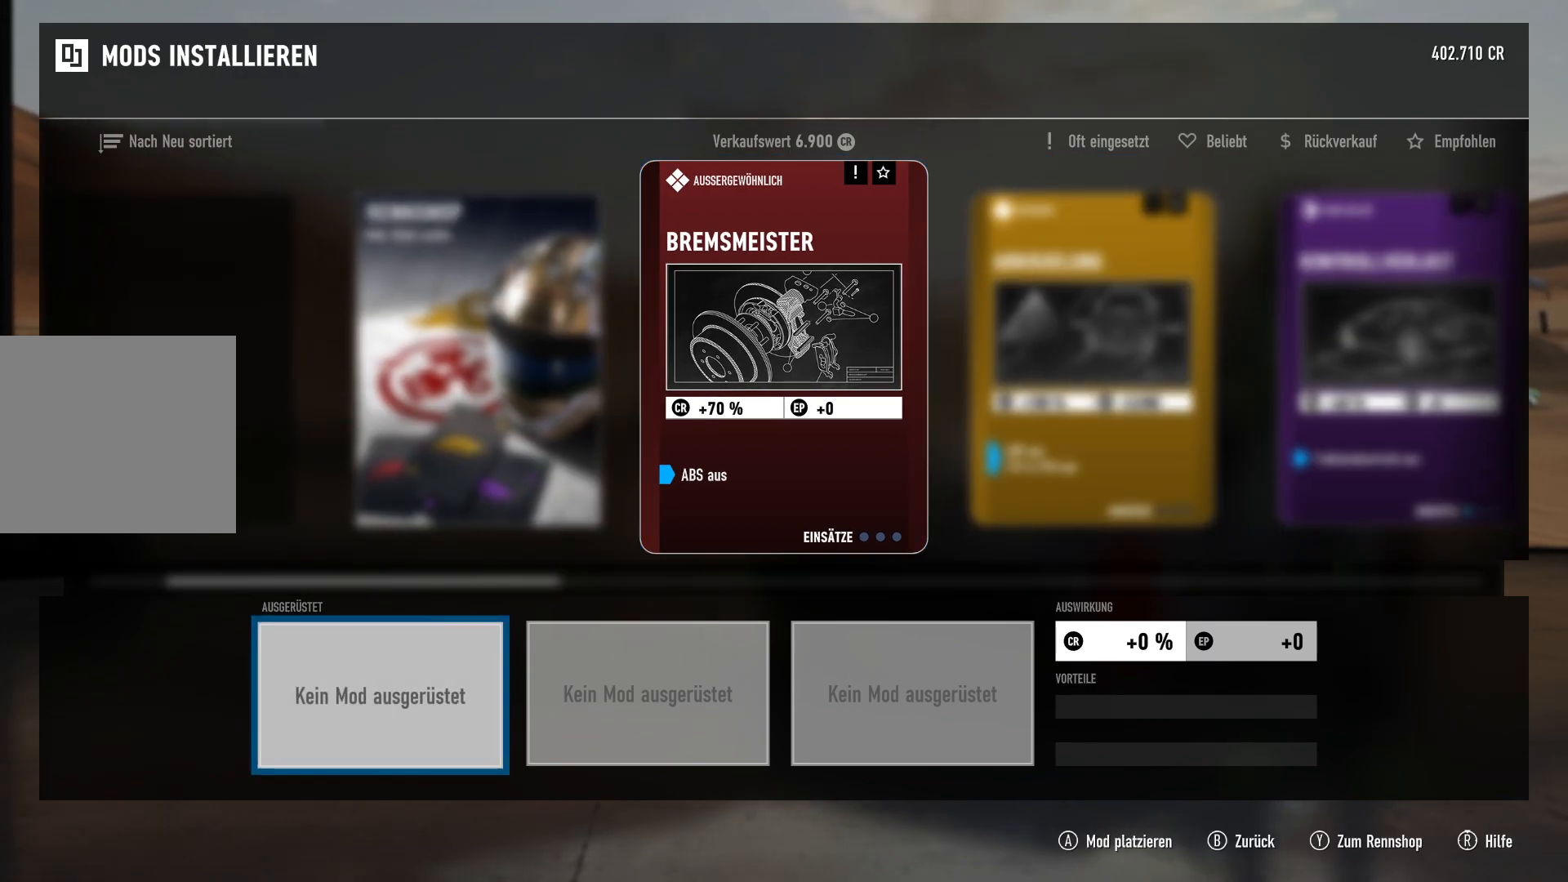
{"buttons": [], "left_stick": "center", "right_stick": "center", "events": [[116, "A", "down"], [400, "A", "up"]]}
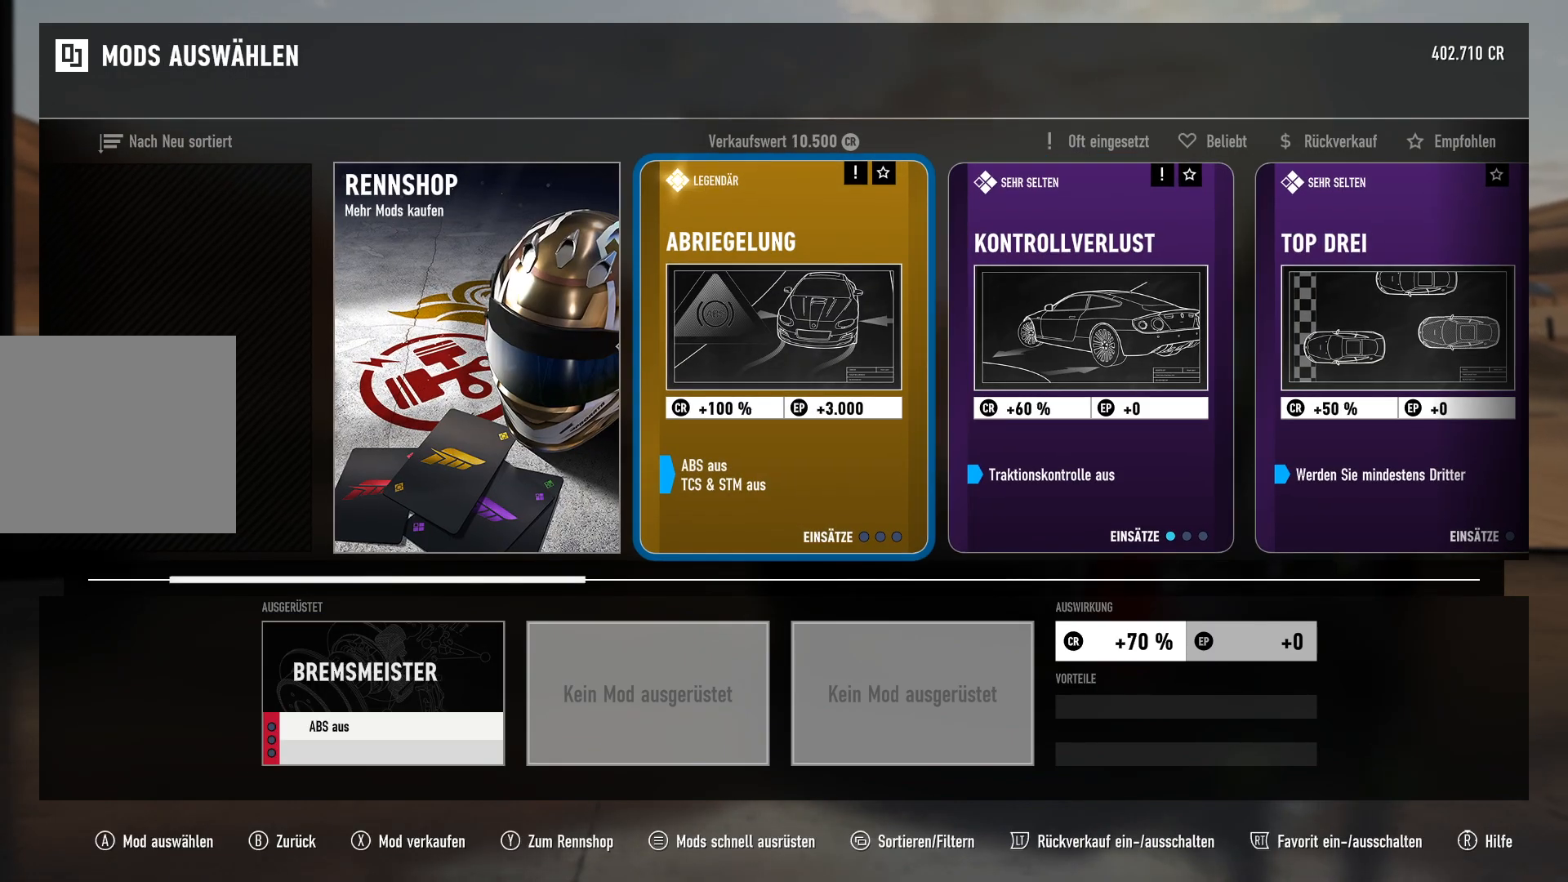
{"buttons": [], "left_stick": "center", "right_stick": "center", "events": []}
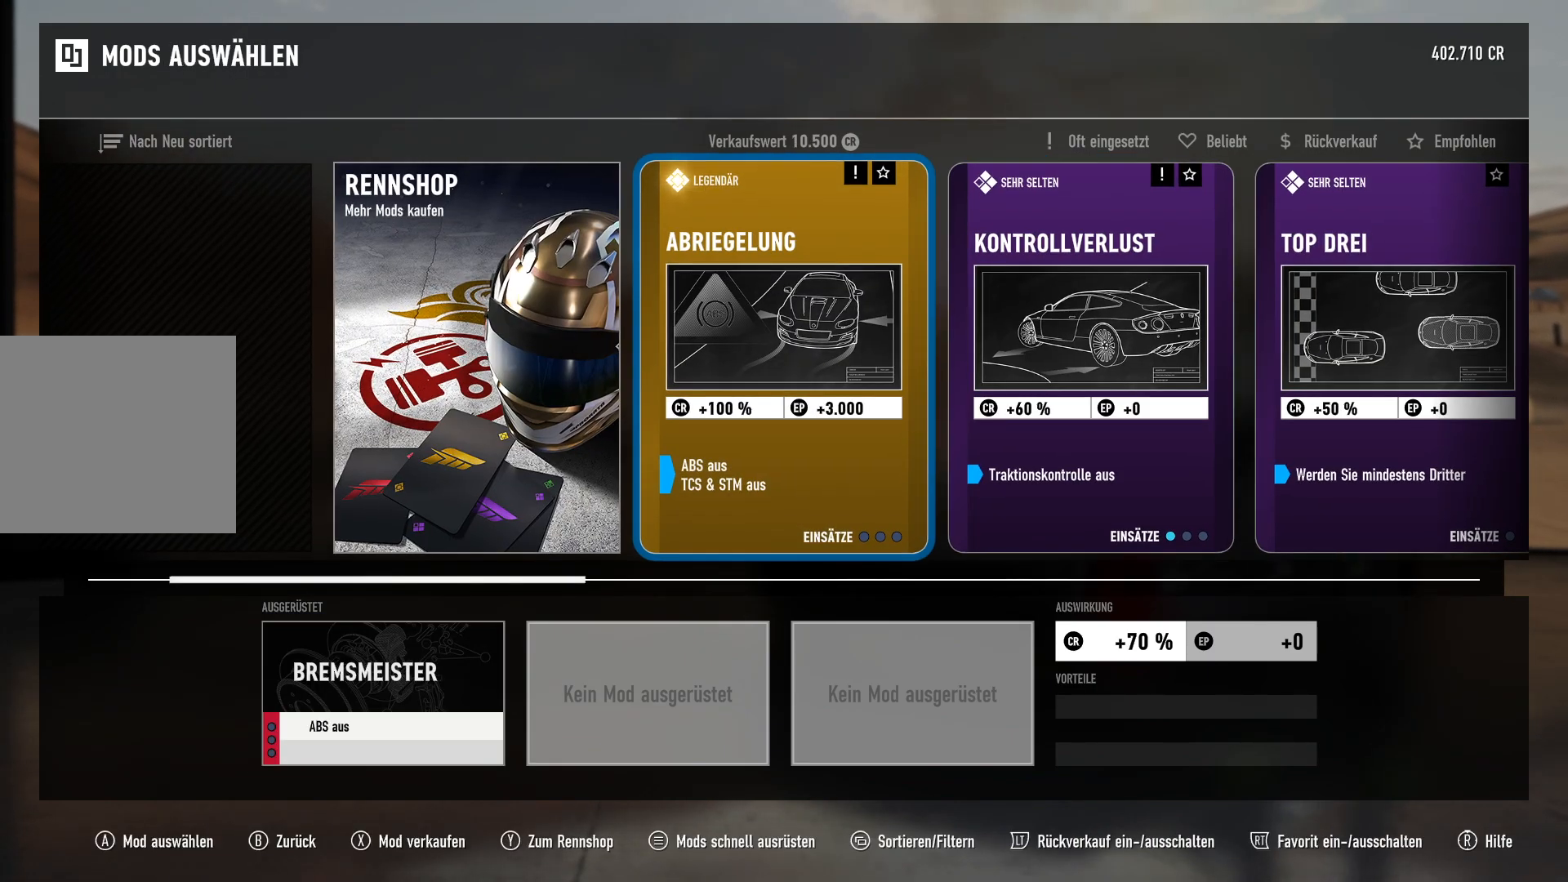
{"buttons": [], "left_stick": "center", "right_stick": "center", "events": []}
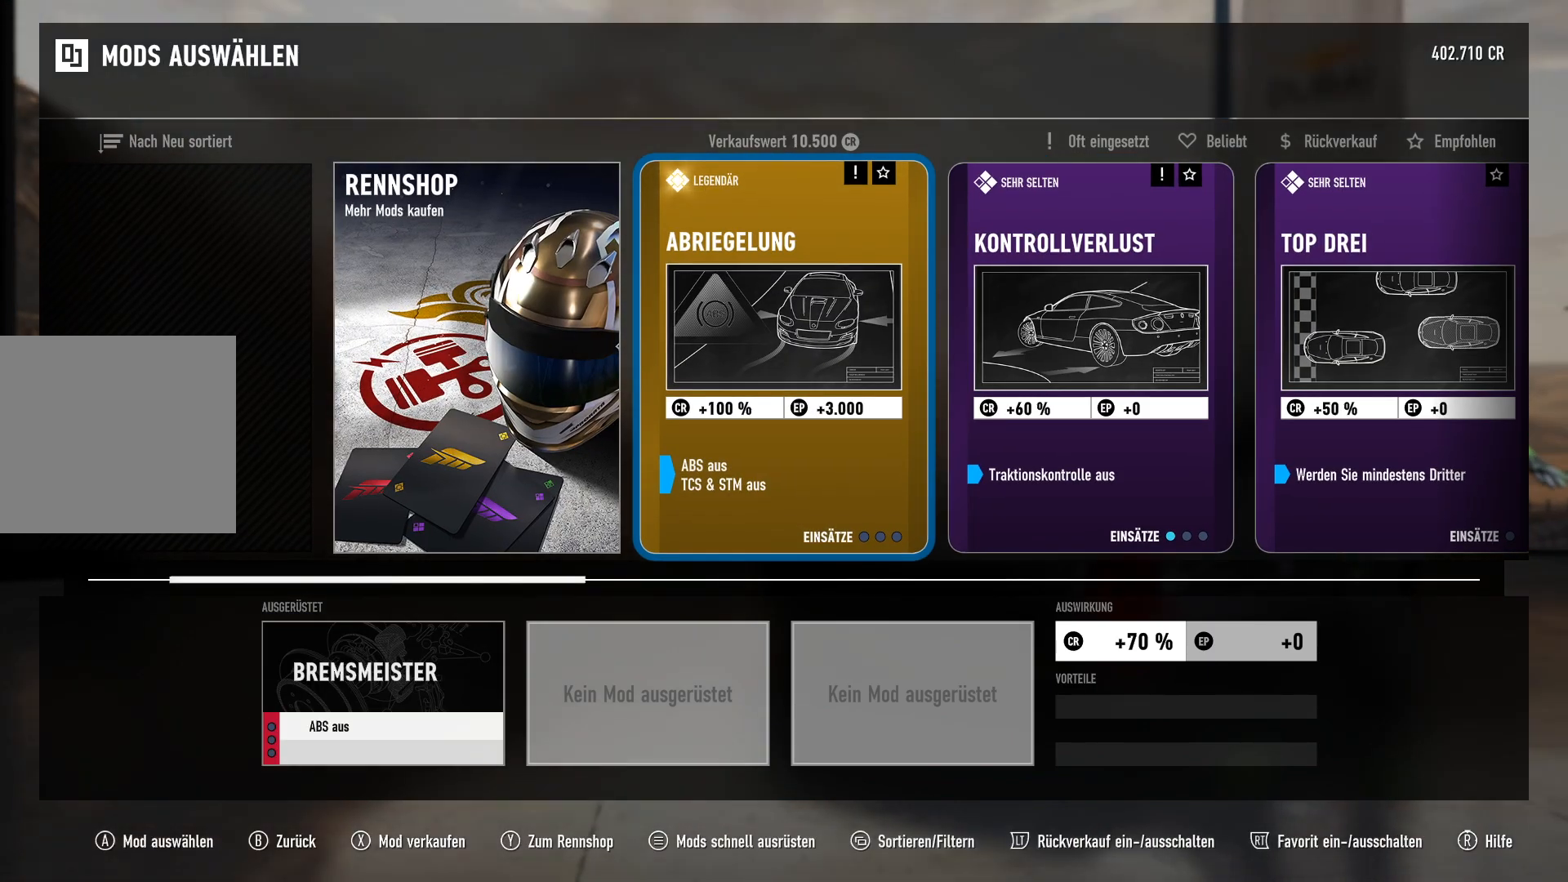
{"buttons": [], "left_stick": "center", "right_stick": "center", "events": []}
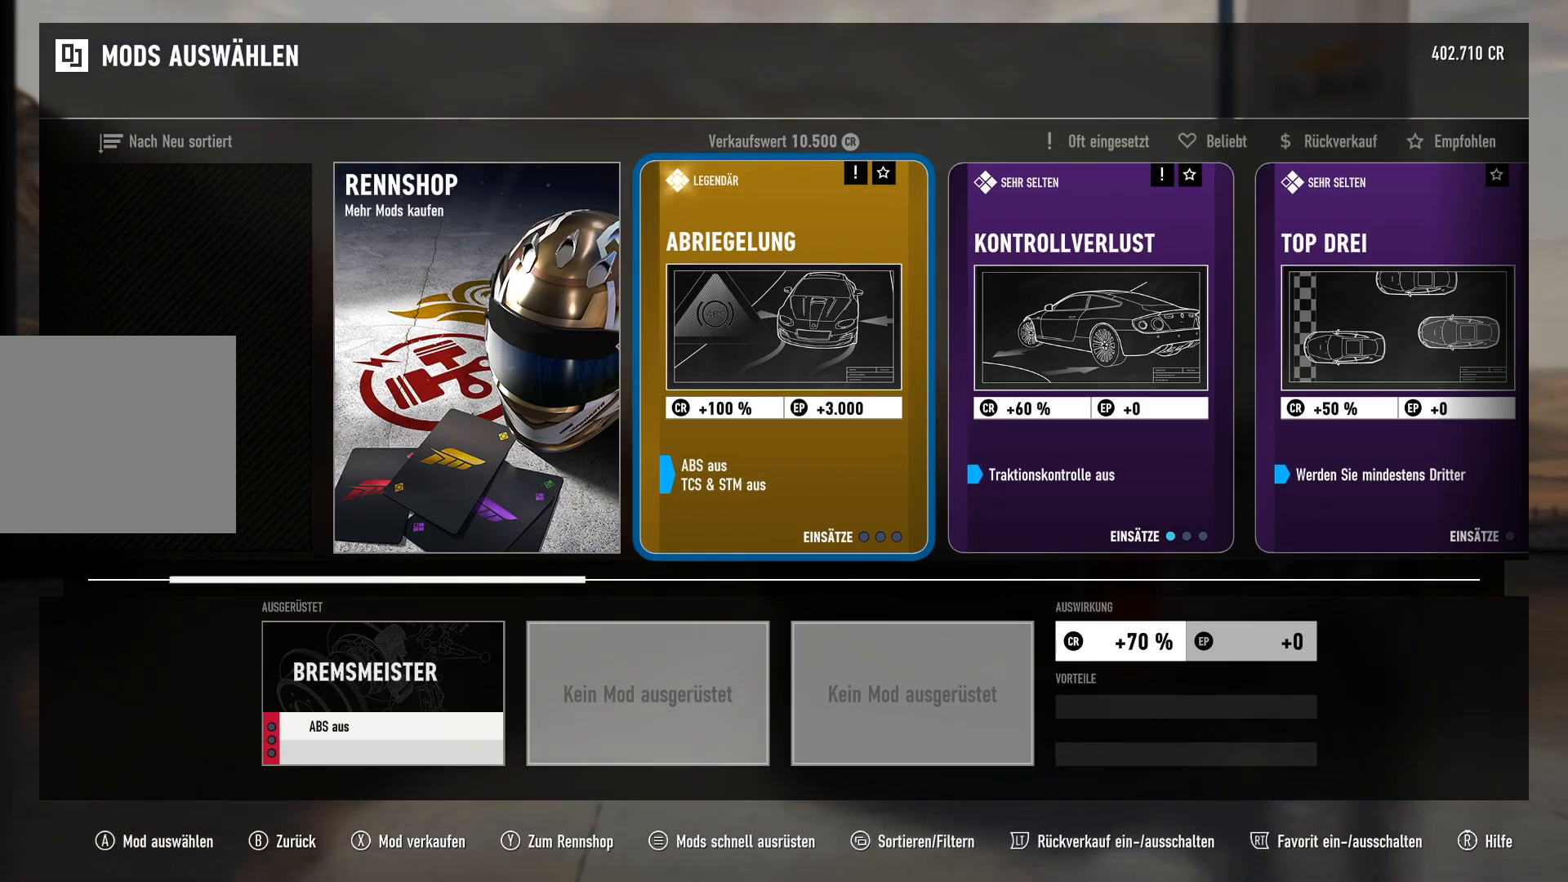
{"buttons": [], "left_stick": "center", "right_stick": "center", "events": [[250, "B", "down"], [417, "B", "up"]]}